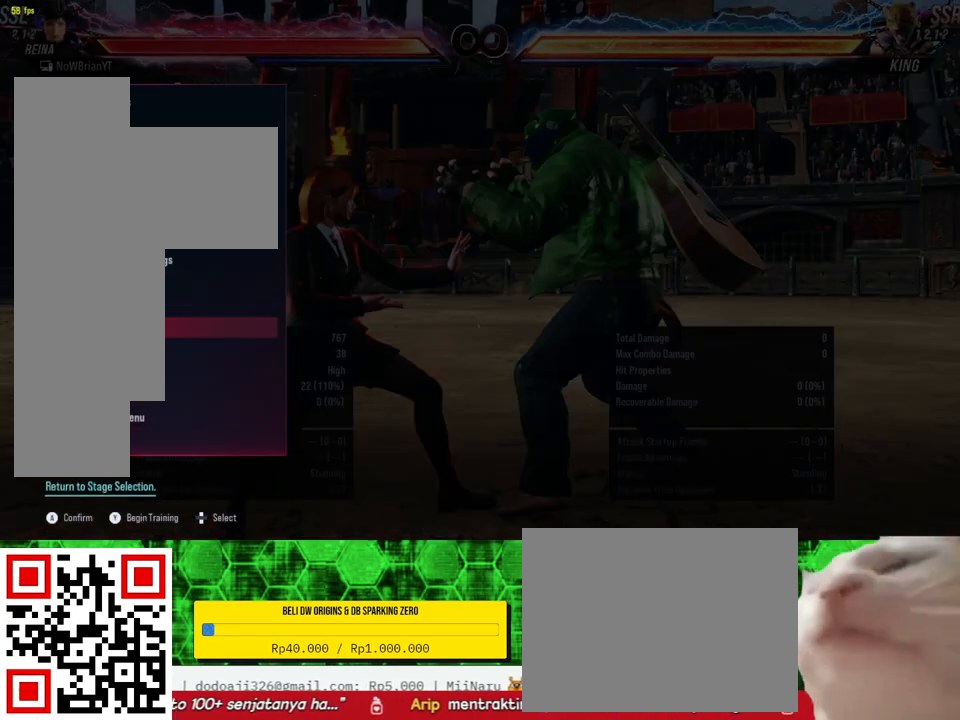
Gameplay with a controller (PlayStation layout); each line is a JSON object with the inputs held at the frame after it. "events" lists button and stick changes between this image and that frame as [ms after this image, input, new state], when the widget could be followed in between. Not read: left_stick.
{"buttons": [], "right_stick": "center", "events": [[67, "DPAD_DOWN", "up"]]}
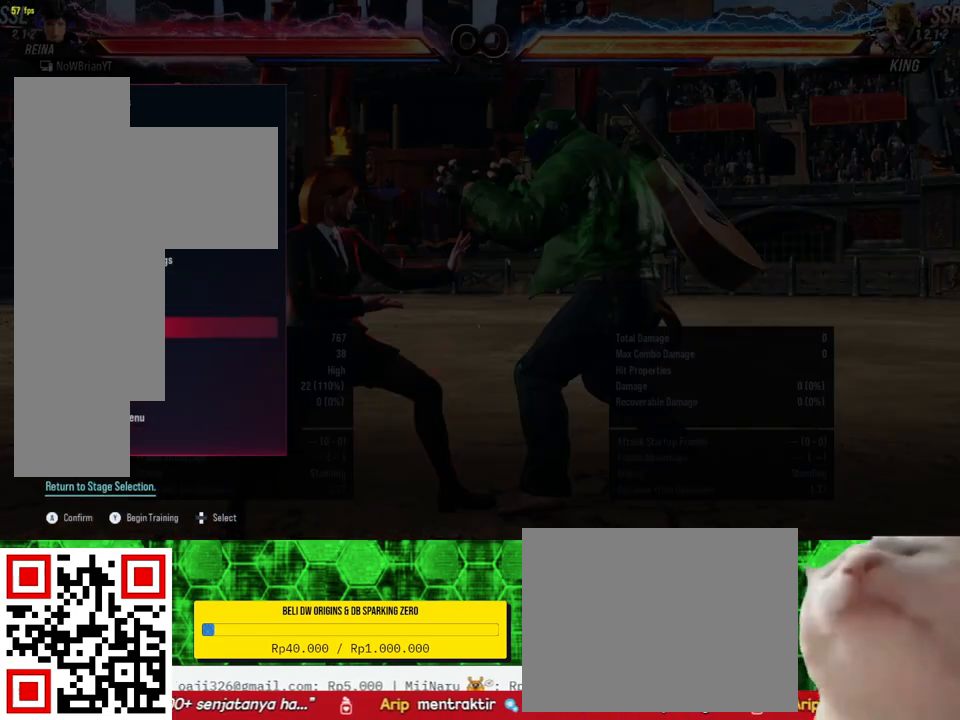
{"buttons": [], "right_stick": "center", "events": [[67, "DPAD_DOWN", "down"], [167, "DPAD_DOWN", "up"]]}
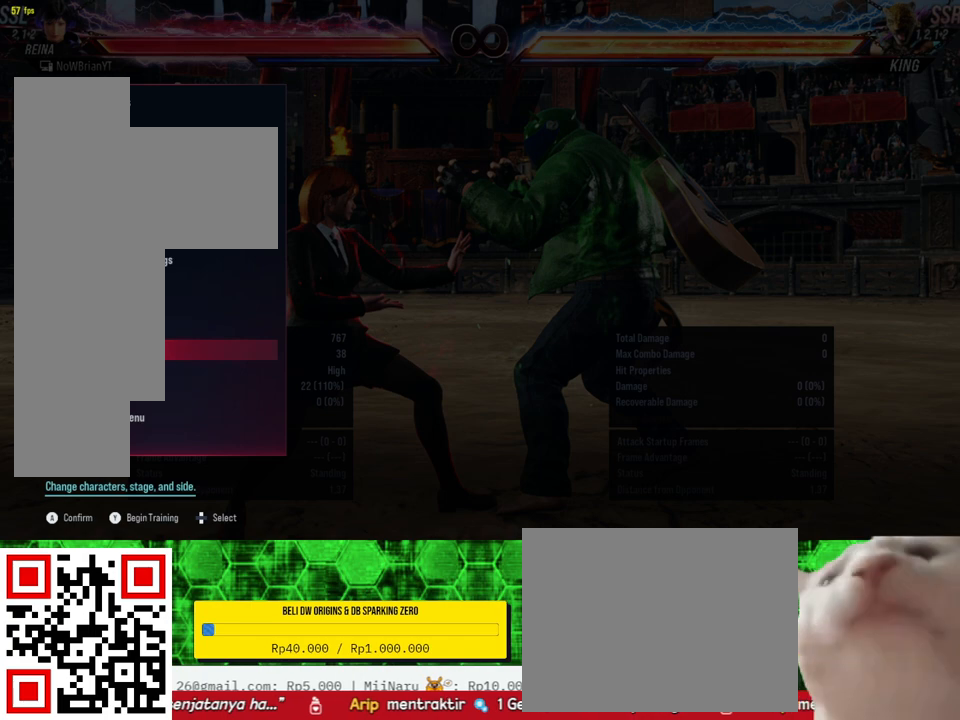
{"buttons": ["CROSS"], "right_stick": "center", "events": [[433, "CROSS", "down"]]}
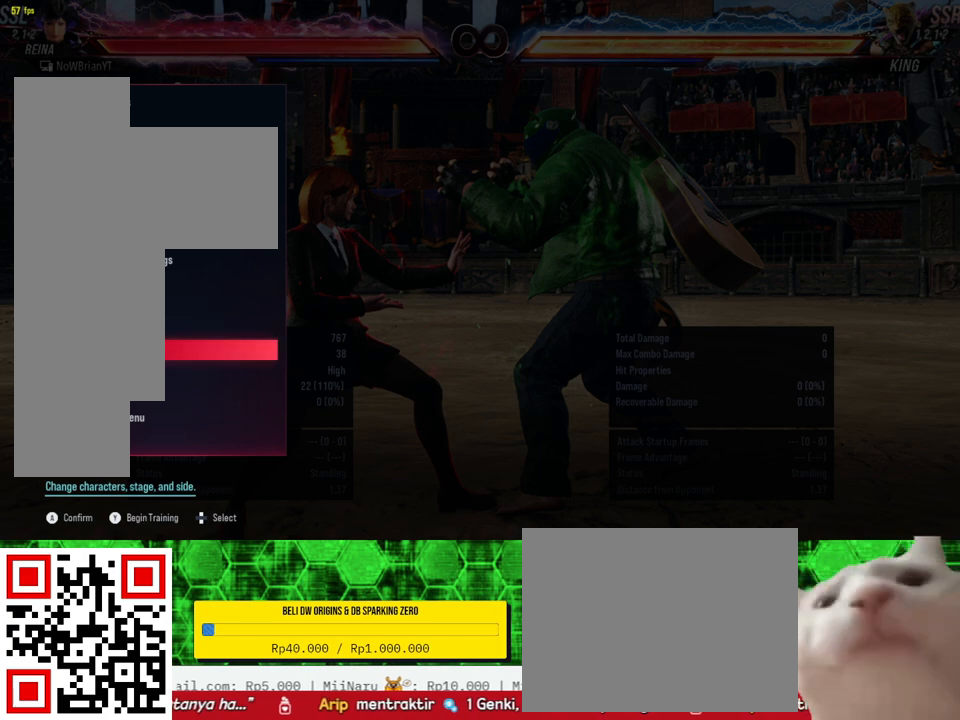
{"buttons": [], "right_stick": "center", "events": [[67, "CROSS", "up"]]}
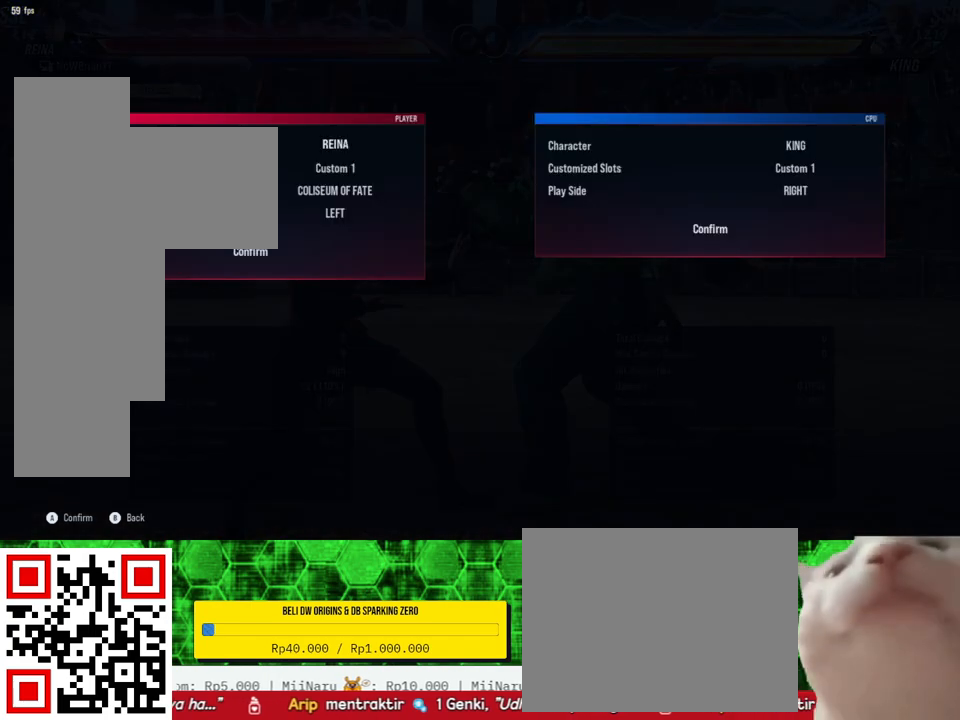
{"buttons": [], "right_stick": "center", "events": []}
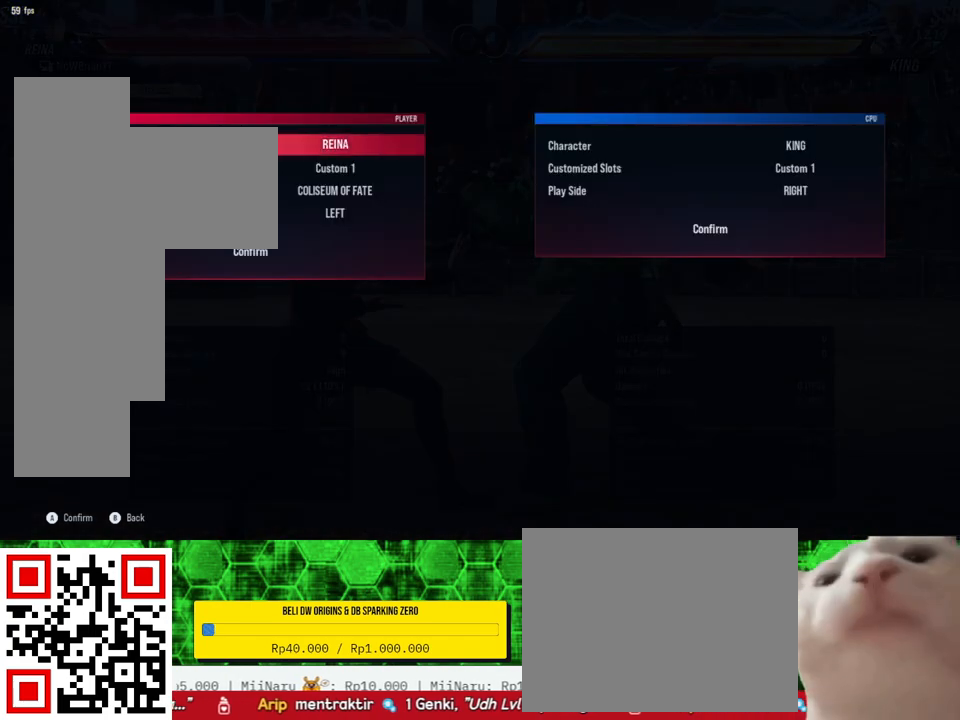
{"buttons": [], "right_stick": "center", "events": [[33, "DPAD_DOWN", "down"], [100, "DPAD_DOWN", "up"]]}
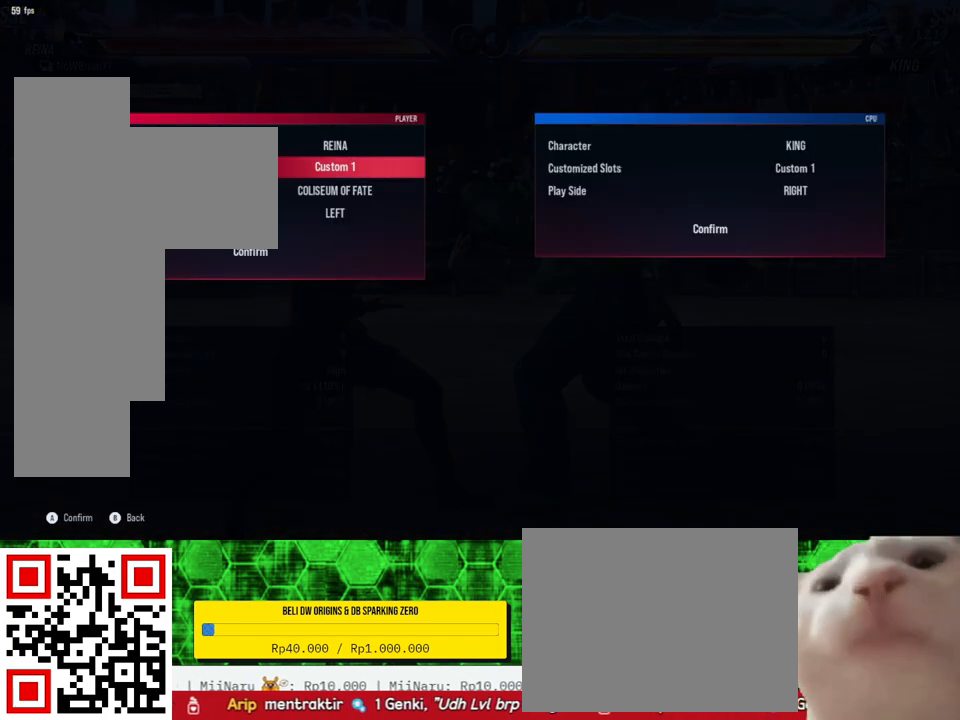
{"buttons": [], "right_stick": "center", "events": []}
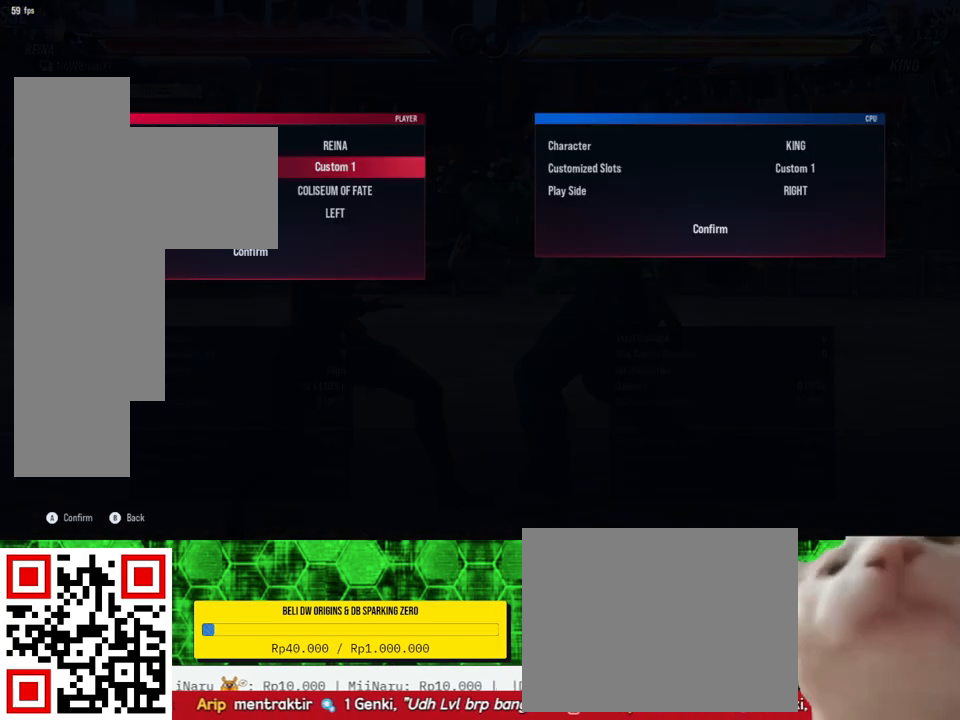
{"buttons": [], "right_stick": "center", "events": []}
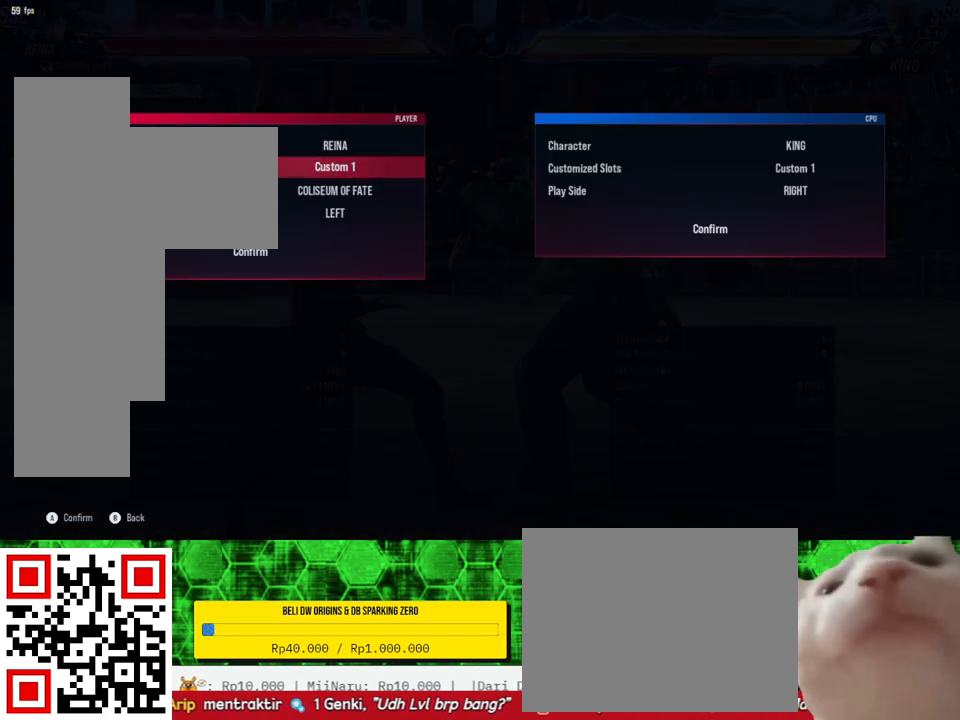
{"buttons": [], "right_stick": "center", "events": []}
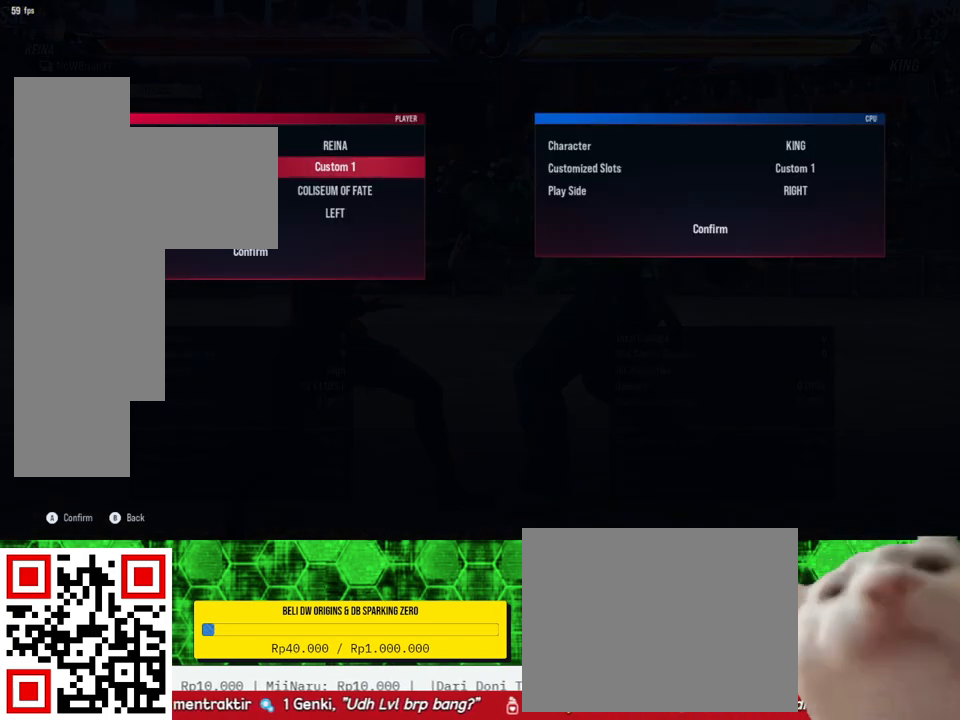
{"buttons": [], "right_stick": "center", "events": []}
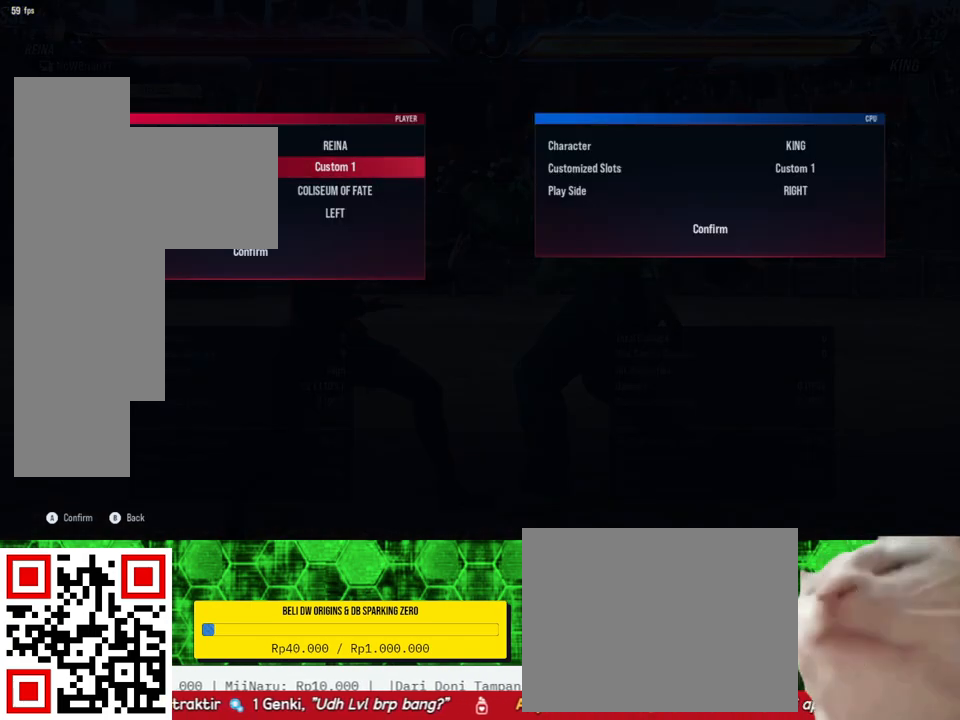
{"buttons": ["CROSS"], "right_stick": "center", "events": [[267, "DPAD_UP", "down"], [333, "DPAD_UP", "up"], [433, "CROSS", "down"]]}
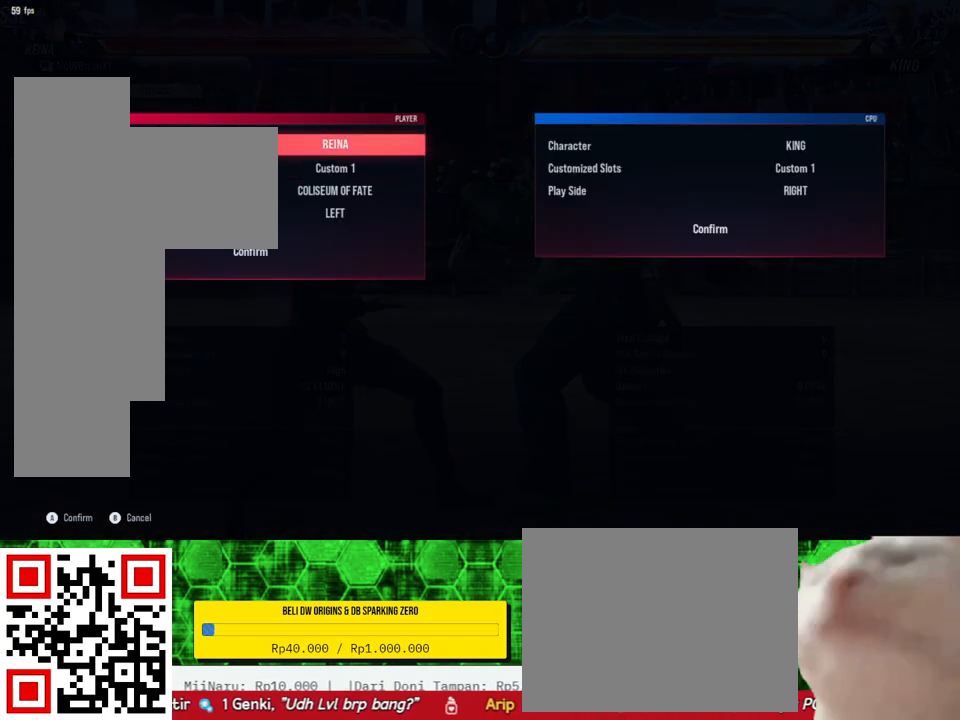
{"buttons": [], "right_stick": "center", "events": [[67, "CROSS", "up"]]}
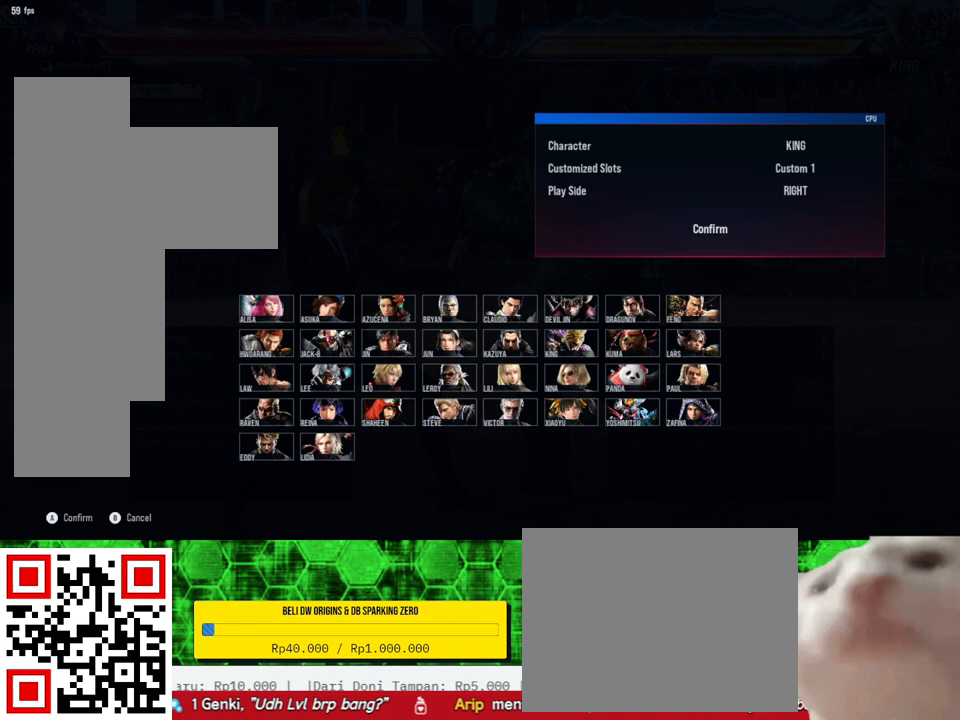
{"buttons": [], "right_stick": "center", "events": [[300, "DPAD_UP", "down"], [333, "DPAD_UP", "up"]]}
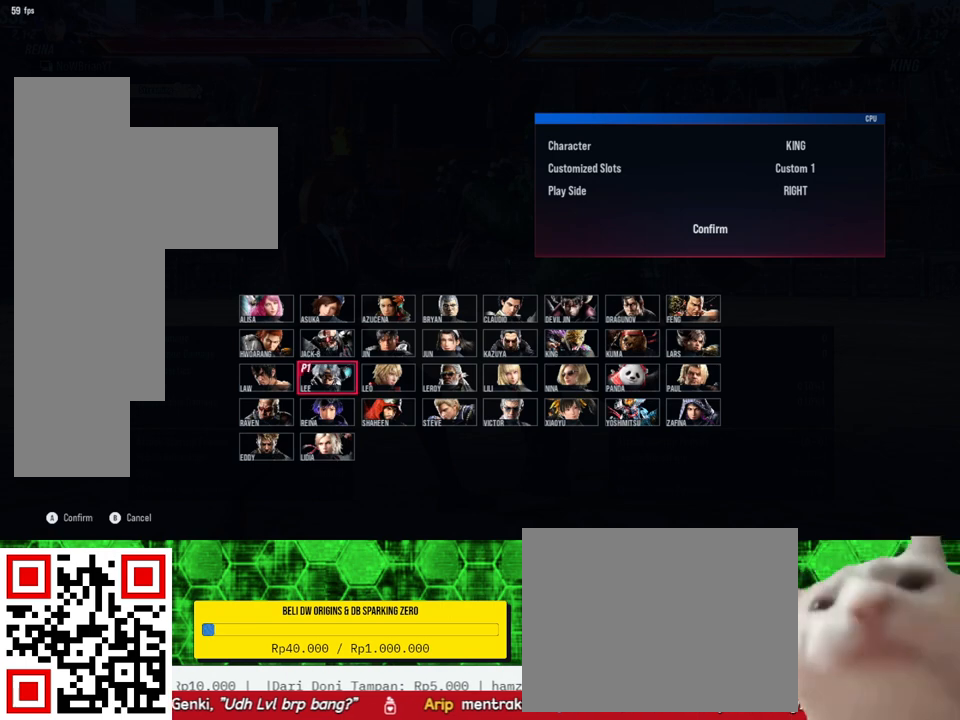
{"buttons": [], "right_stick": "center", "events": []}
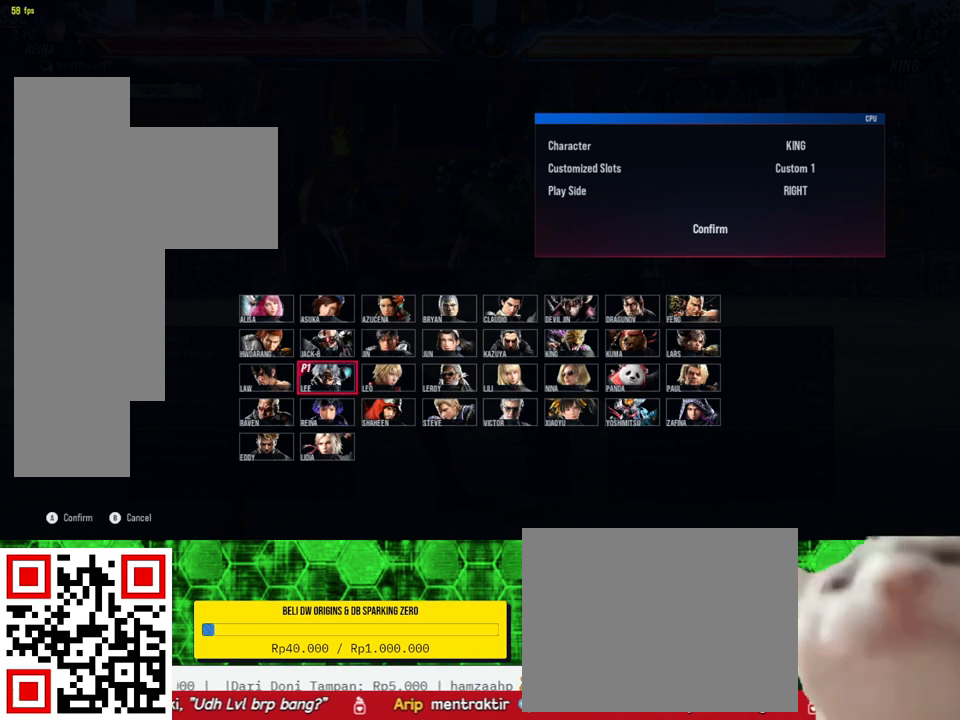
{"buttons": ["DPAD_RIGHT"], "right_stick": "center", "events": [[500, "DPAD_RIGHT", "down"]]}
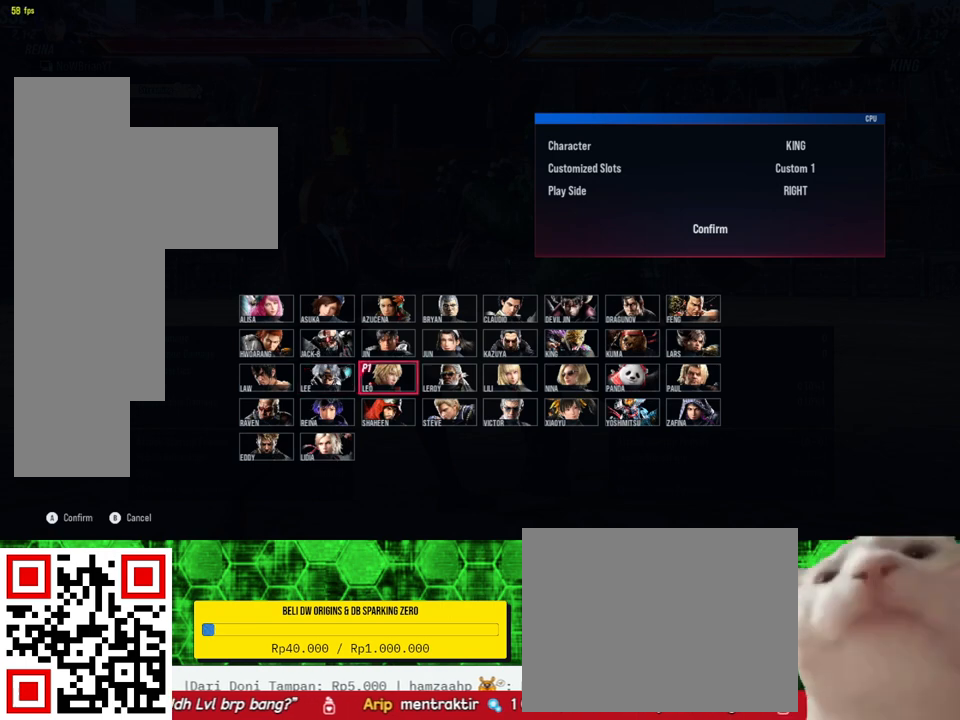
{"buttons": [], "right_stick": "center", "events": [[67, "DPAD_RIGHT", "up"], [200, "DPAD_RIGHT", "down"], [267, "DPAD_RIGHT", "up"], [367, "DPAD_RIGHT", "down"], [433, "DPAD_RIGHT", "up"]]}
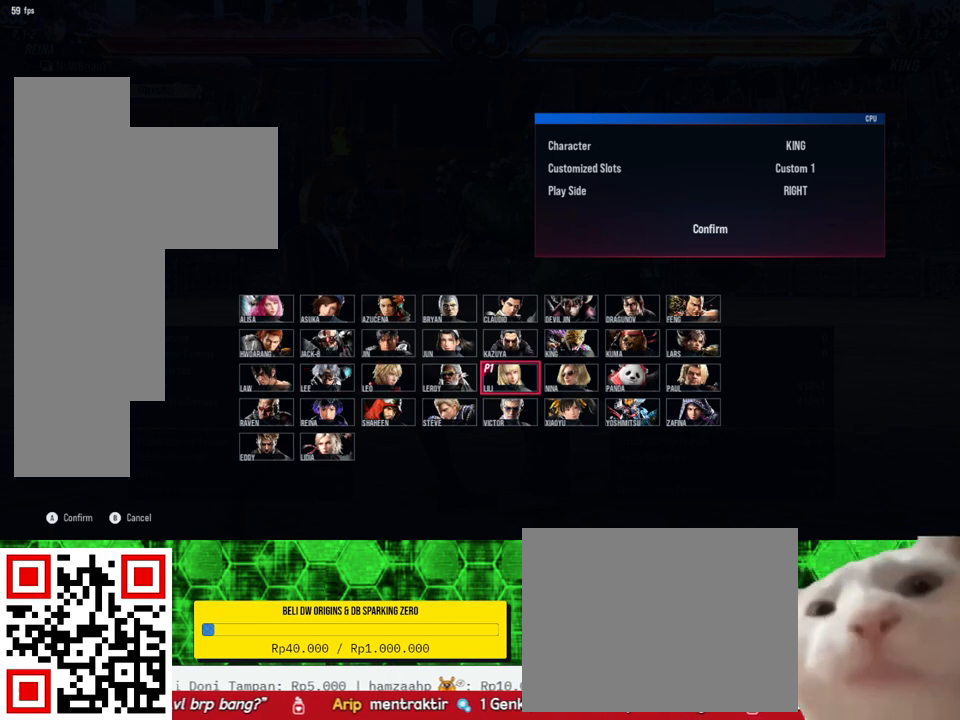
{"buttons": [], "right_stick": "center", "events": [[167, "DPAD_DOWN", "down"], [233, "DPAD_DOWN", "up"], [333, "CROSS", "down"], [500, "CROSS", "up"]]}
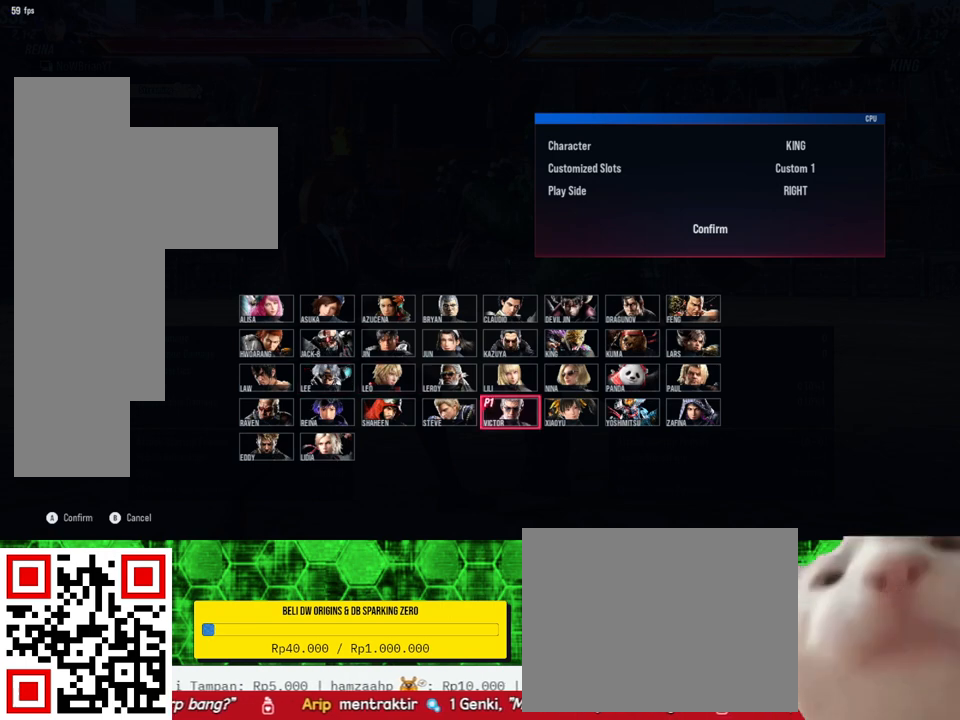
{"buttons": [], "right_stick": "center", "events": []}
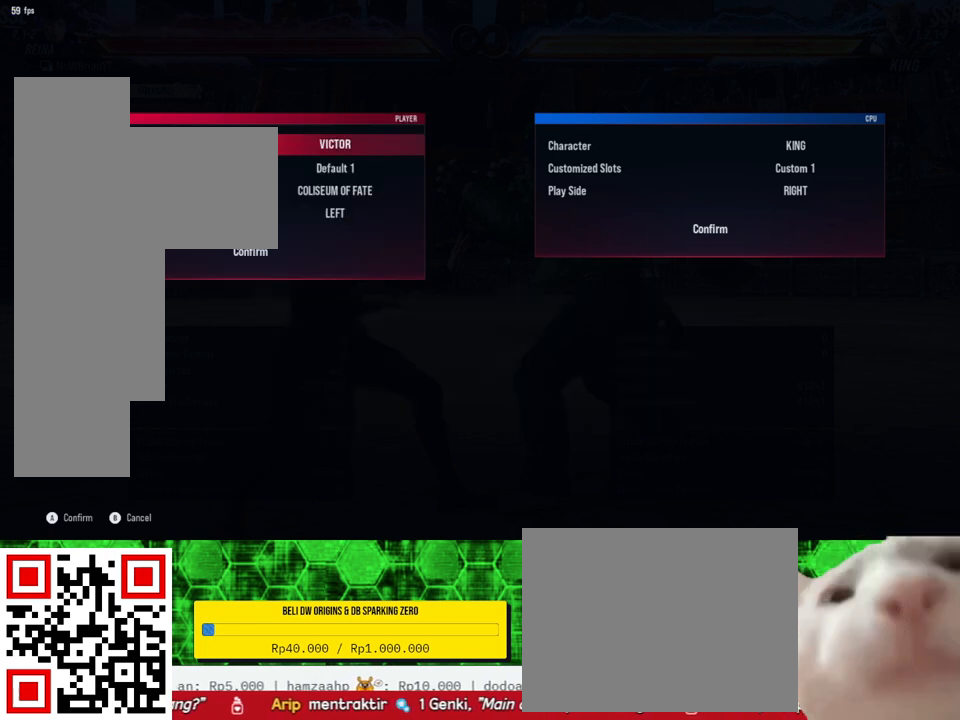
{"buttons": [], "right_stick": "center", "events": []}
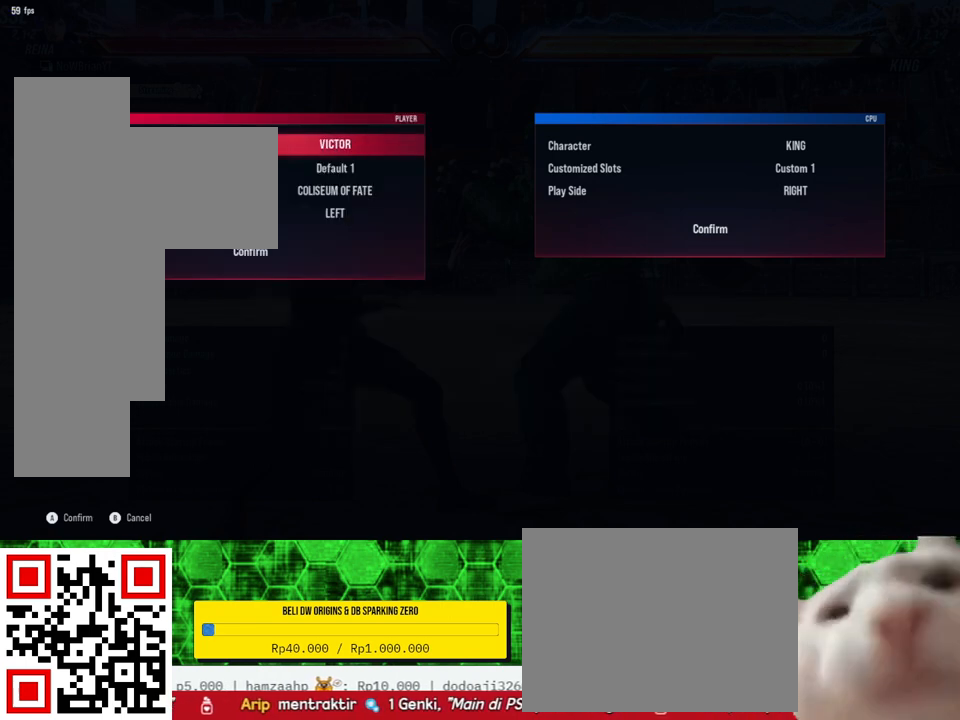
{"buttons": [], "right_stick": "center", "events": [[400, "DPAD_DOWN", "down"], [467, "DPAD_DOWN", "up"]]}
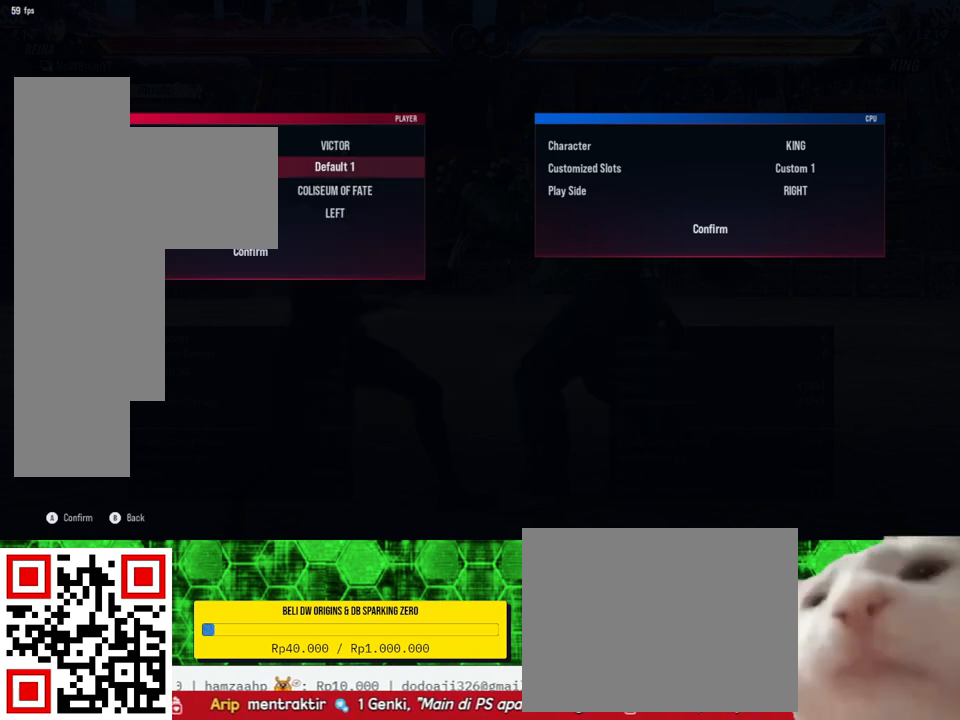
{"buttons": [], "right_stick": "center", "events": [[233, "CROSS", "down"], [367, "CROSS", "up"]]}
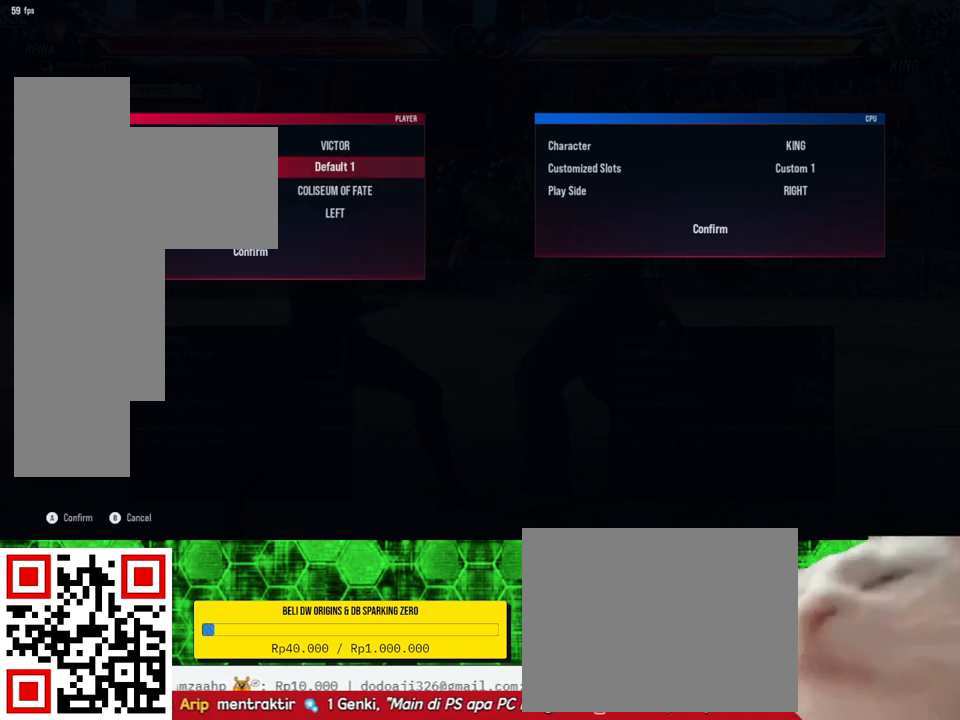
{"buttons": [], "right_stick": "center", "events": []}
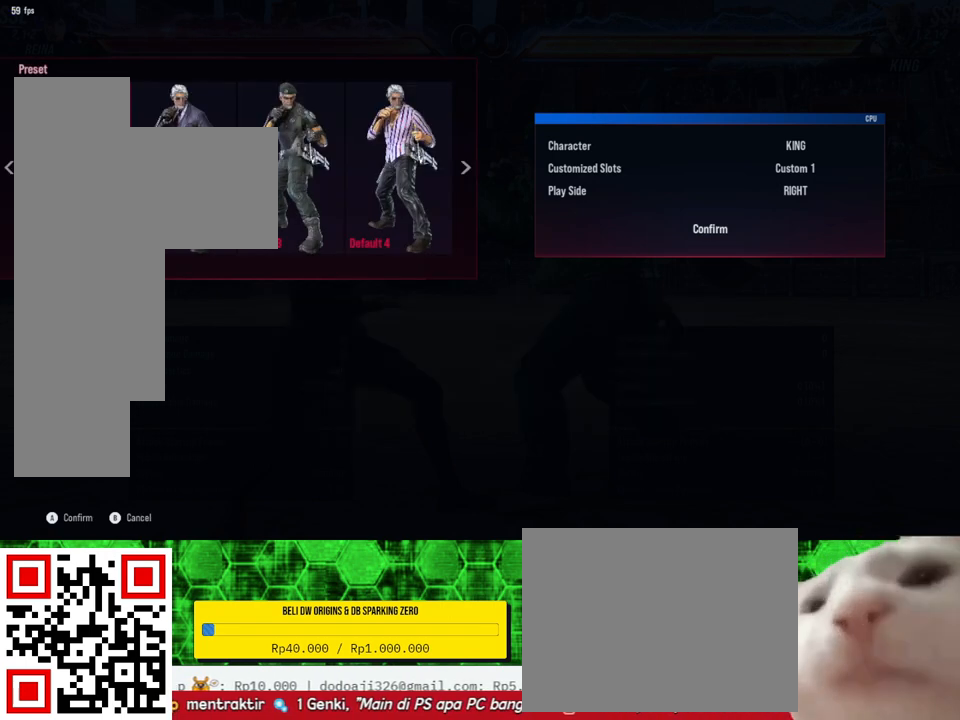
{"buttons": [], "right_stick": "center", "events": [[133, "DPAD_DOWN", "down"], [200, "DPAD_DOWN", "up"]]}
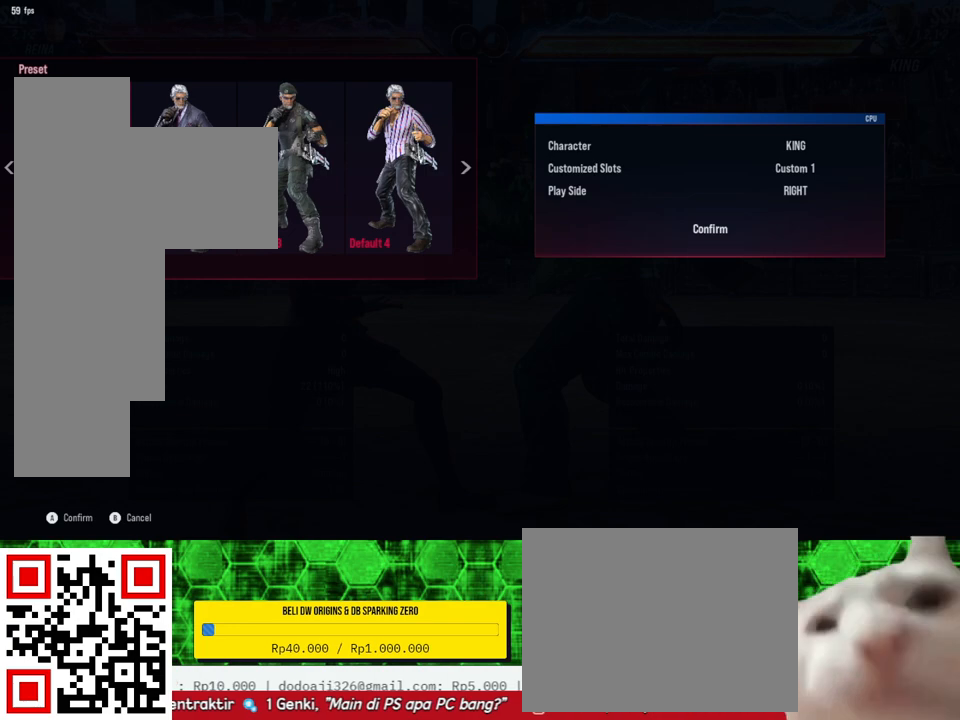
{"buttons": [], "right_stick": "center", "events": [[200, "DPAD_RIGHT", "down"], [267, "DPAD_RIGHT", "up"], [367, "DPAD_RIGHT", "down"], [467, "DPAD_RIGHT", "up"]]}
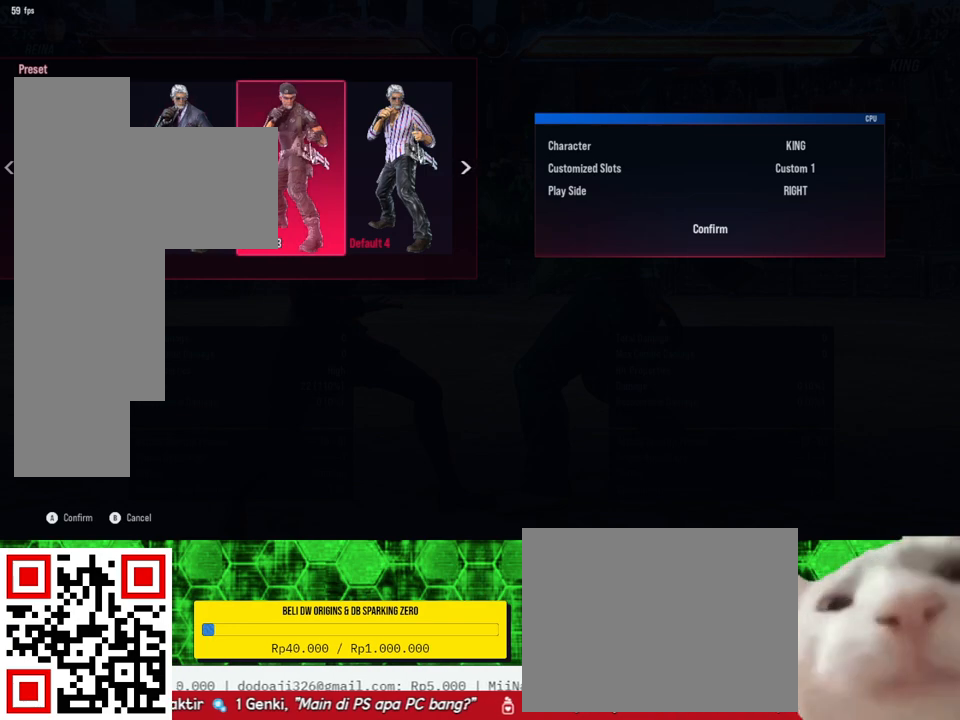
{"buttons": [], "right_stick": "center", "events": [[67, "DPAD_RIGHT", "down"], [167, "DPAD_RIGHT", "up"], [333, "CIRCLE", "down"], [467, "CIRCLE", "up"]]}
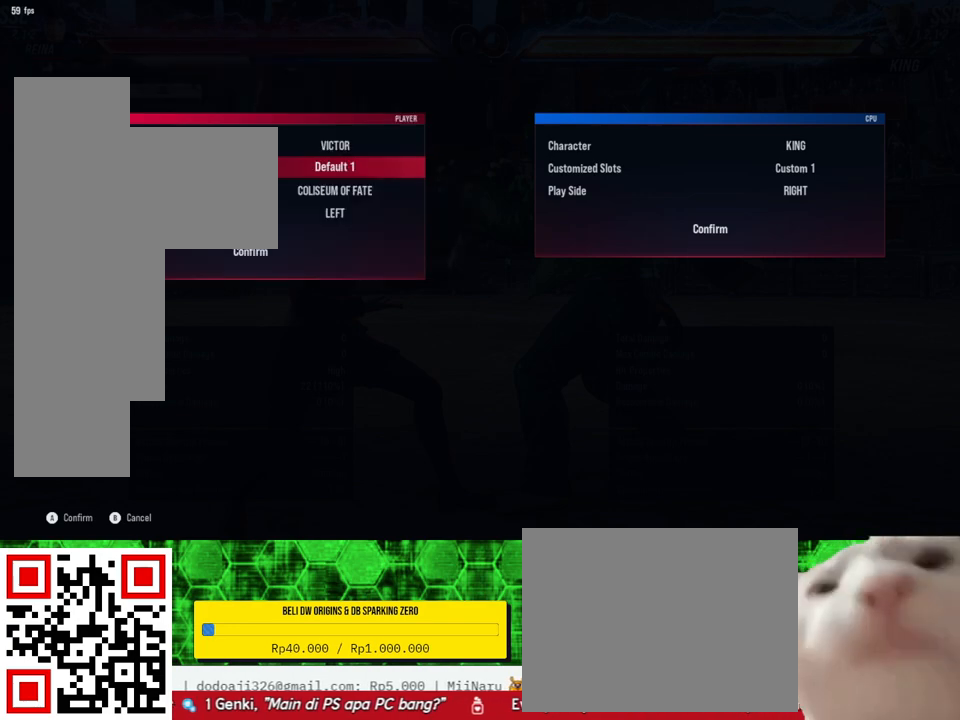
{"buttons": [], "right_stick": "center", "events": [[367, "DPAD_UP", "down"], [433, "DPAD_UP", "up"]]}
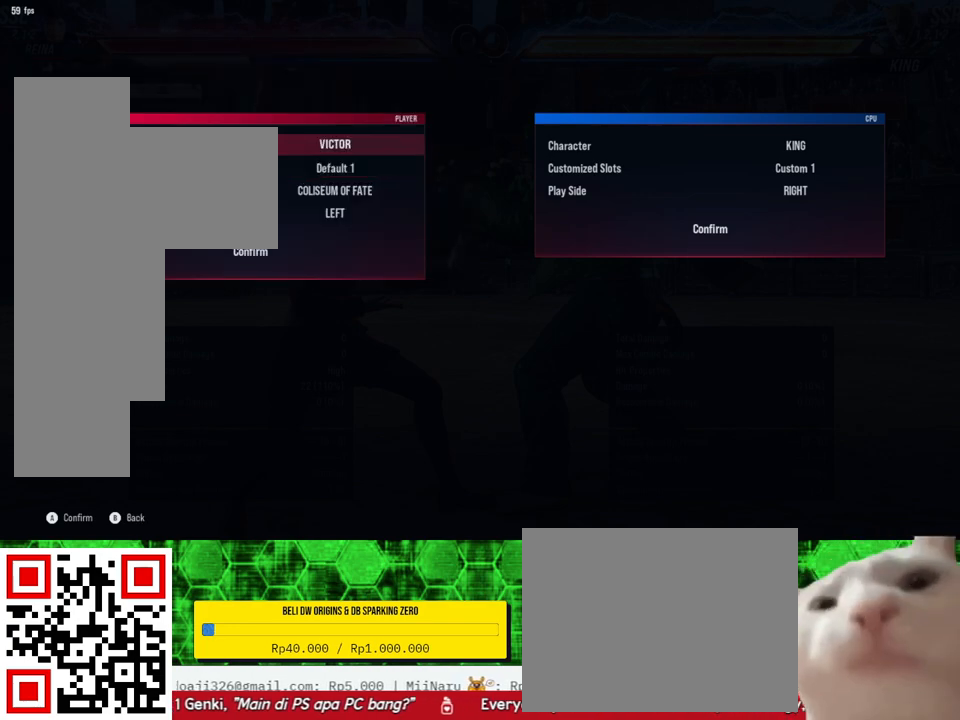
{"buttons": [], "right_stick": "center", "events": [[33, "DPAD_UP", "down"], [100, "DPAD_UP", "up"], [233, "CROSS", "down"], [400, "CROSS", "up"]]}
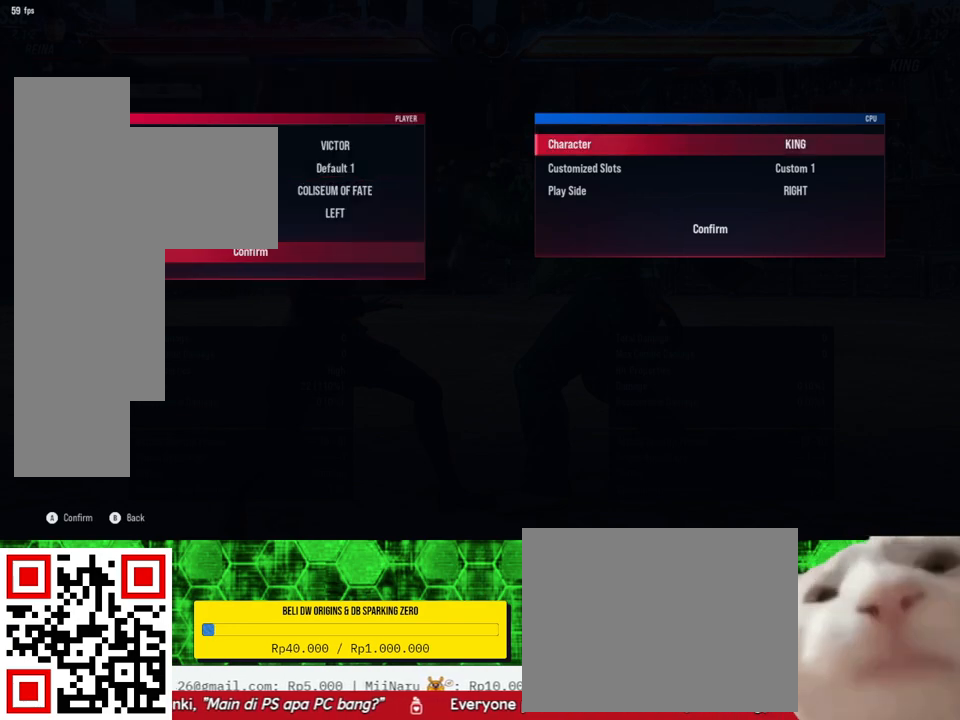
{"buttons": ["CROSS"], "right_stick": "center", "events": [[333, "DPAD_UP", "down"], [400, "DPAD_UP", "up"], [500, "CROSS", "down"]]}
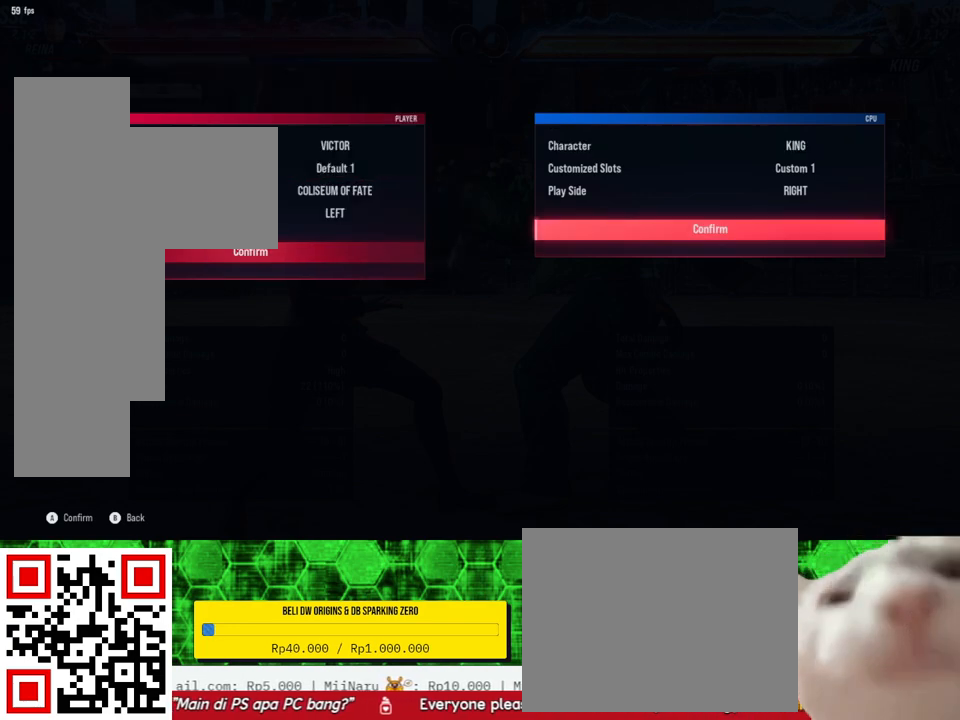
{"buttons": [], "right_stick": "center", "events": [[133, "CROSS", "up"]]}